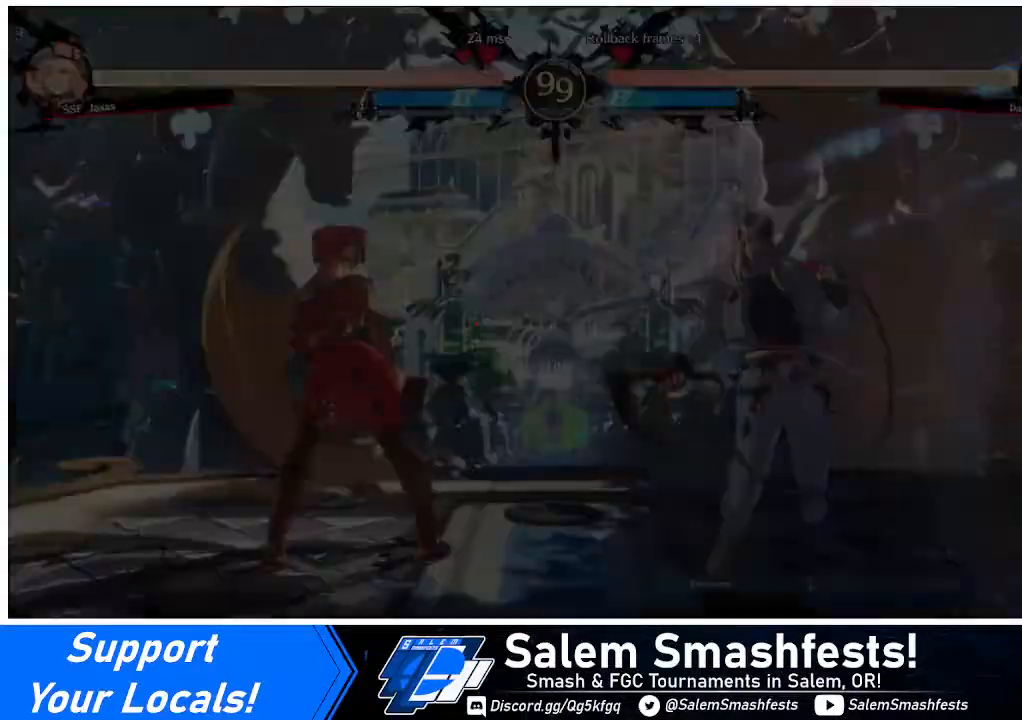
Gameplay with a controller (arcade stick); each line is a JSON object with the inputs held at the frame after it. "events" lists button and stick changes between this image and that frame as [ms after this image, input, new state], when the widget could be followed in between. Not read: L3 R3 other_buttons.
{"buttons": [], "events": []}
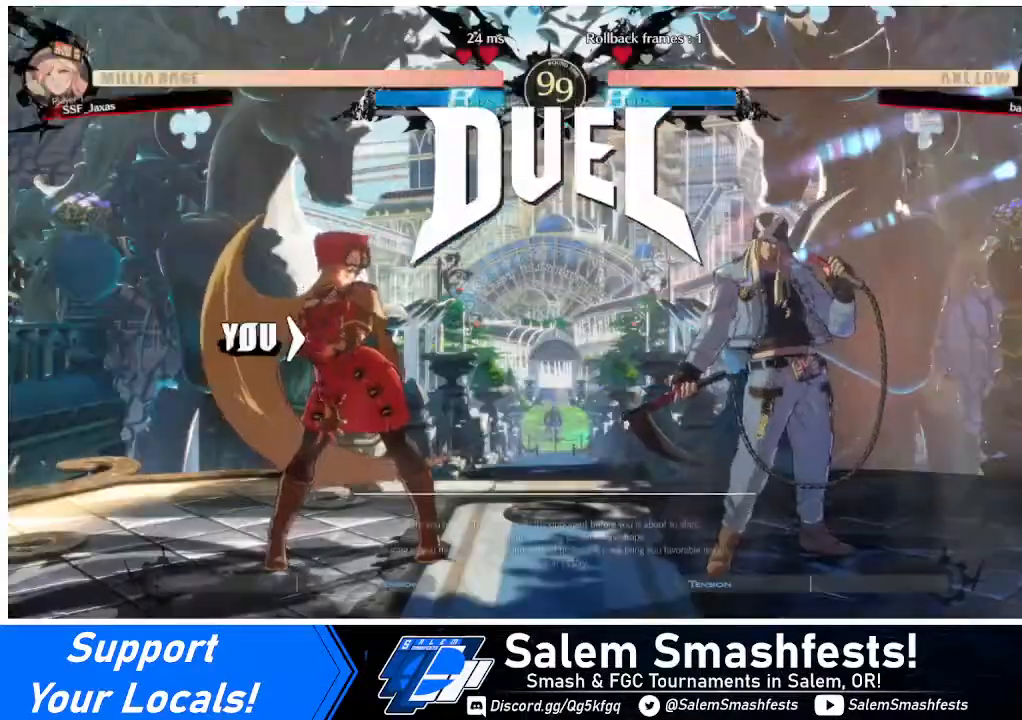
{"buttons": ["DPAD_RIGHT"], "events": [[320, "DPAD_LEFT", "down"], [400, "DPAD_LEFT", "up"], [480, "DPAD_RIGHT", "down"]]}
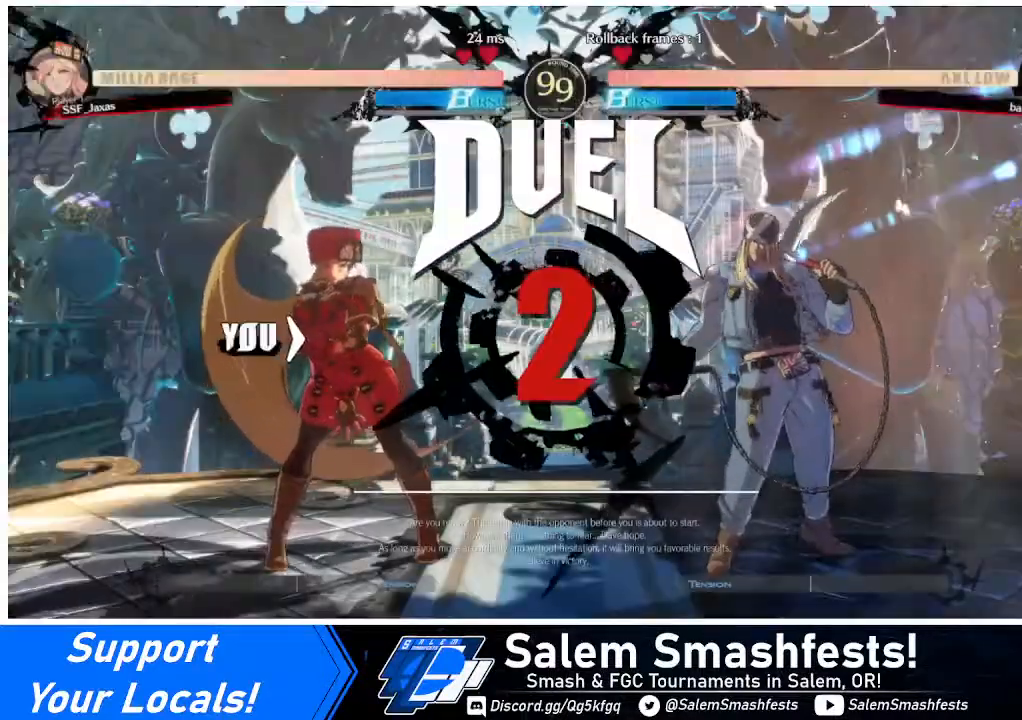
{"buttons": ["DPAD_RIGHT"], "events": [[280, "DPAD_RIGHT", "up"], [440, "DPAD_RIGHT", "down"]]}
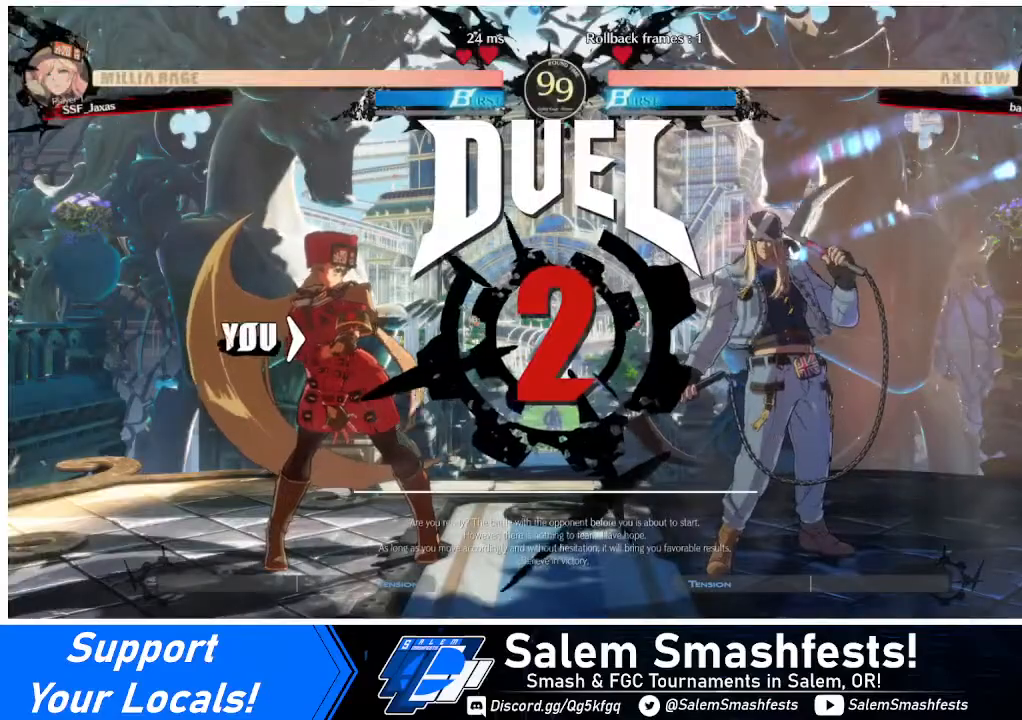
{"buttons": ["DPAD_DOWN", "DPAD_RIGHT"], "events": [[400, "DPAD_DOWN", "down"]]}
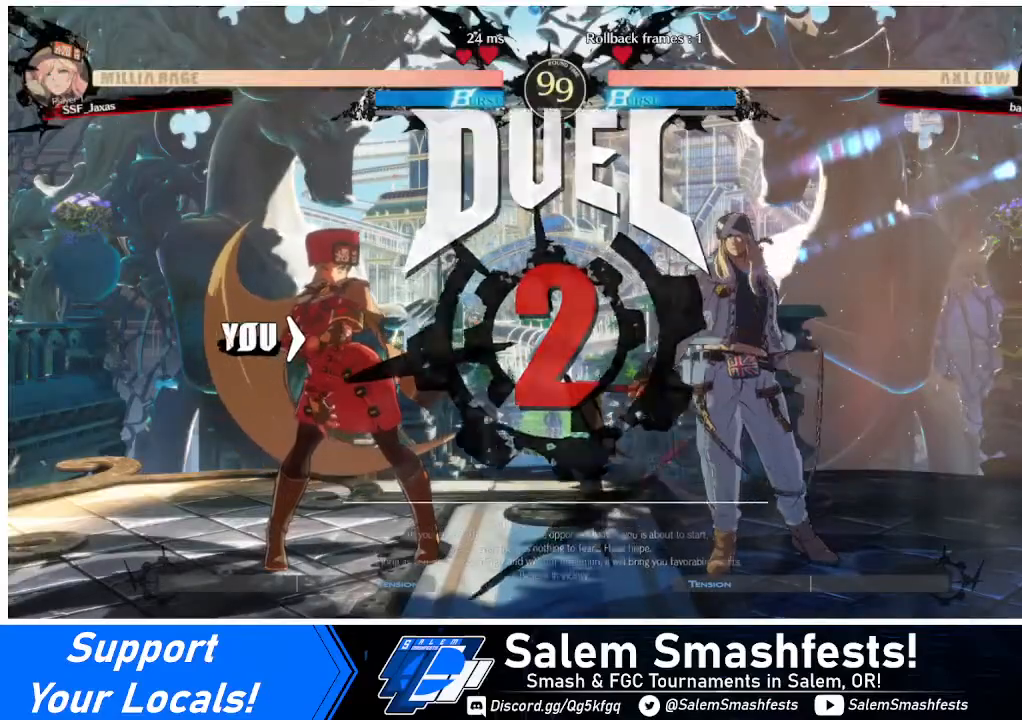
{"buttons": ["DPAD_LEFT"], "events": [[40, "DPAD_RIGHT", "up"], [200, "DPAD_RIGHT", "down"], [240, "DPAD_DOWN", "up"], [440, "DPAD_RIGHT", "up"], [480, "DPAD_LEFT", "down"]]}
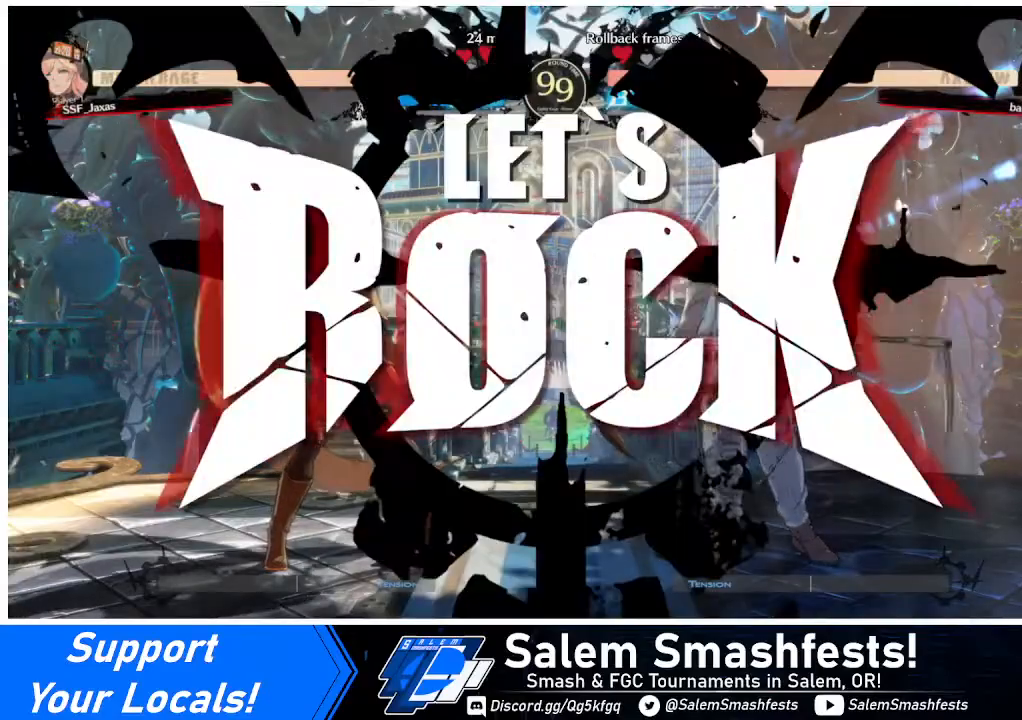
{"buttons": ["DPAD_LEFT"], "events": [[120, "DPAD_LEFT", "up"], [320, "DPAD_LEFT", "down"], [360, "DPAD_LEFT", "up"], [440, "DPAD_LEFT", "down"]]}
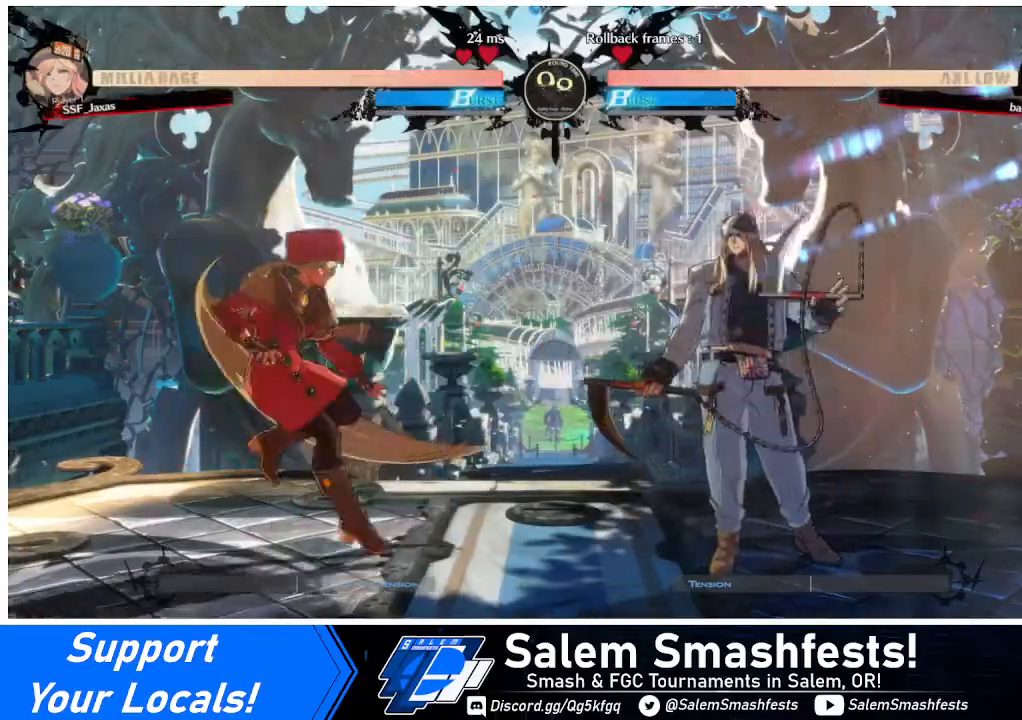
{"buttons": ["DPAD_LEFT"], "events": [[80, "DPAD_LEFT", "up"], [80, "DPAD_RIGHT", "down"], [200, "DPAD_RIGHT", "up"], [240, "DPAD_RIGHT", "down"], [320, "DPAD_UP", "down"], [360, "DPAD_LEFT", "down"], [360, "DPAD_RIGHT", "up"], [400, "DPAD_UP", "up"]]}
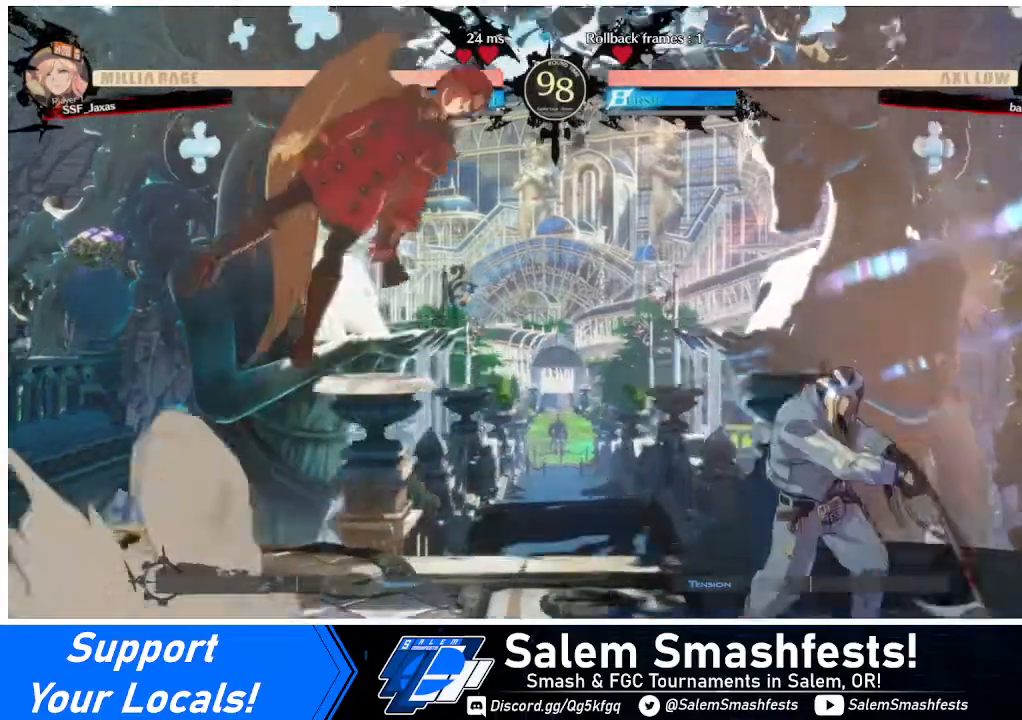
{"buttons": [], "events": [[160, "DPAD_LEFT", "up"], [320, "TRIANGLE", "down"], [440, "TRIANGLE", "up"]]}
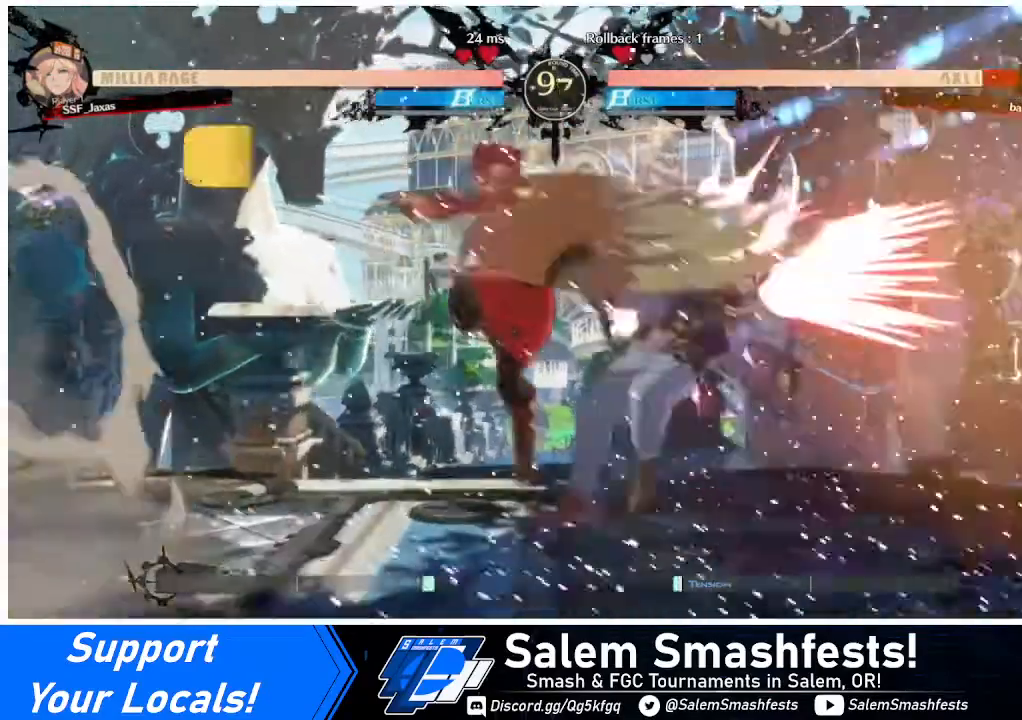
{"buttons": ["DPAD_RIGHT"], "events": [[200, "DPAD_RIGHT", "down"], [240, "DPAD_RIGHT", "up"], [360, "DPAD_RIGHT", "down"]]}
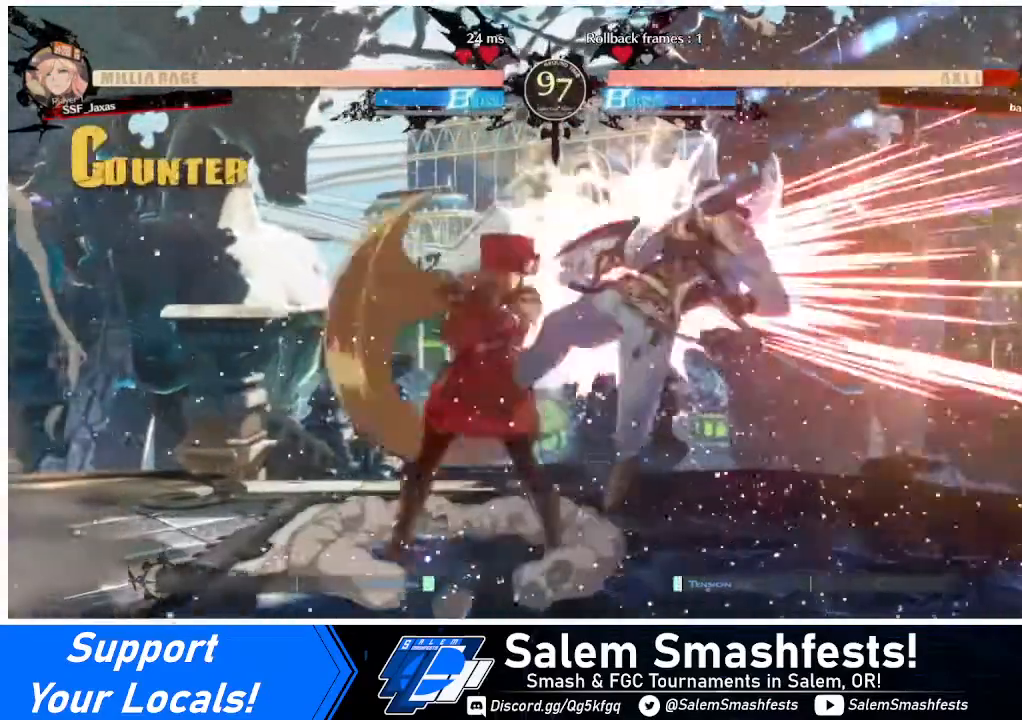
{"buttons": ["R1", "DPAD_DOWN"], "events": [[40, "TRIANGLE", "down"], [80, "DPAD_RIGHT", "up"], [120, "TRIANGLE", "up"], [200, "DPAD_DOWN", "down"], [400, "R1", "down"]]}
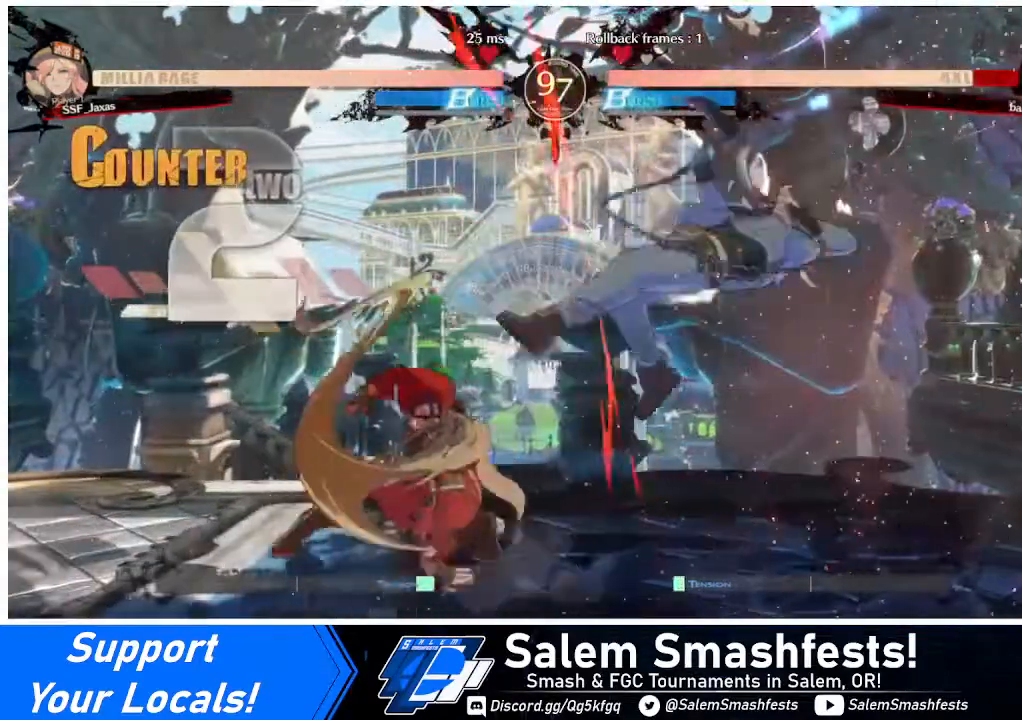
{"buttons": [], "events": [[120, "R1", "up"], [200, "DPAD_DOWN", "up"], [320, "DPAD_DOWN", "down"], [400, "DPAD_DOWN", "up"], [400, "DPAD_LEFT", "down"], [440, "CROSS", "down"], [520, "CROSS", "up"], [520, "DPAD_LEFT", "up"]]}
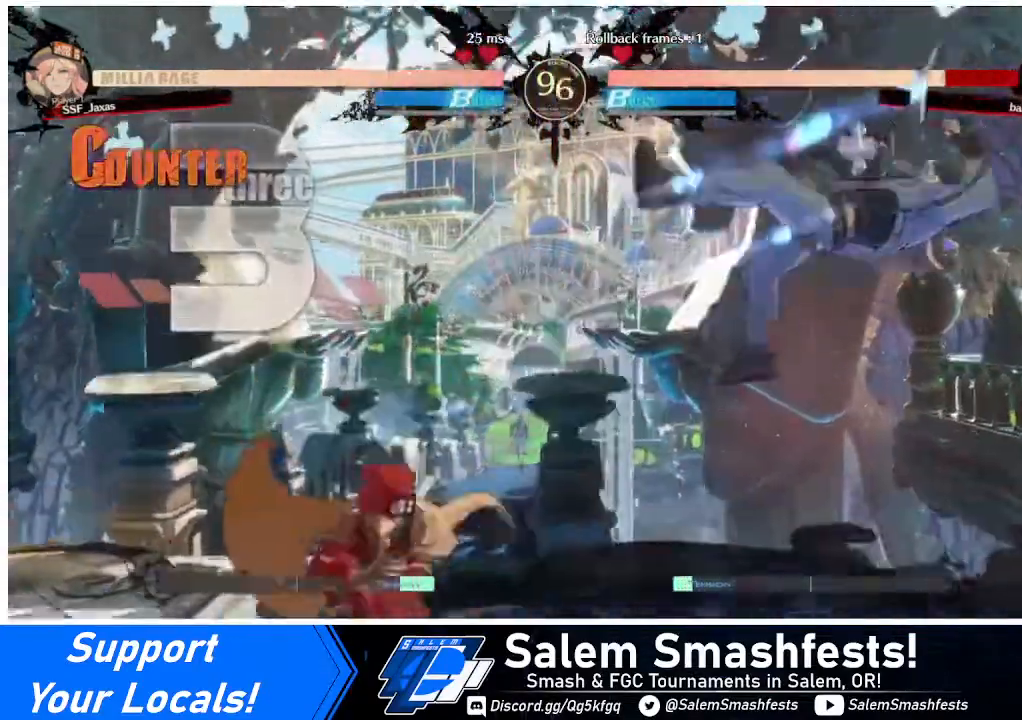
{"buttons": [], "events": []}
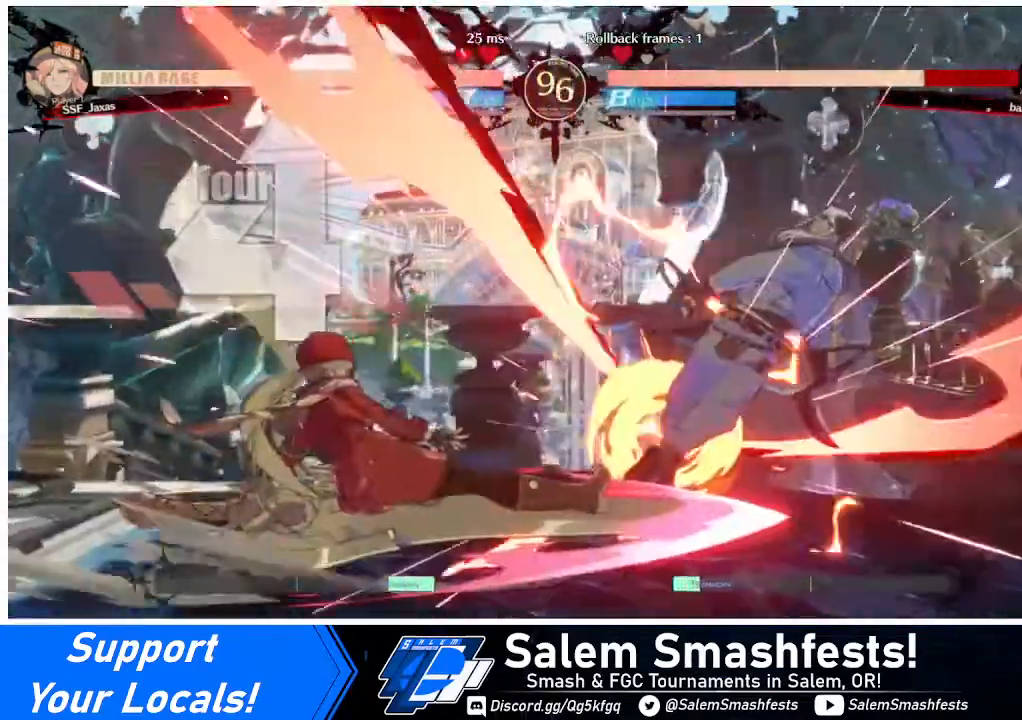
{"buttons": [], "events": [[440, "DPAD_RIGHT", "down"], [480, "DPAD_RIGHT", "up"]]}
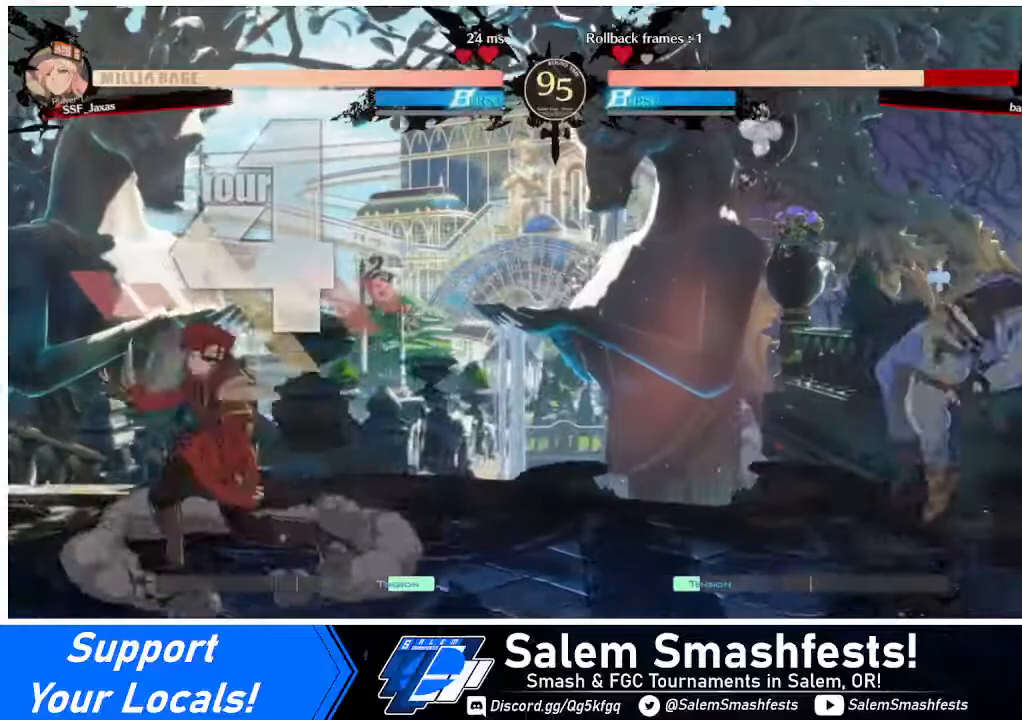
{"buttons": ["DPAD_UP", "DPAD_RIGHT"], "events": [[40, "DPAD_RIGHT", "down"], [440, "DPAD_UP", "down"]]}
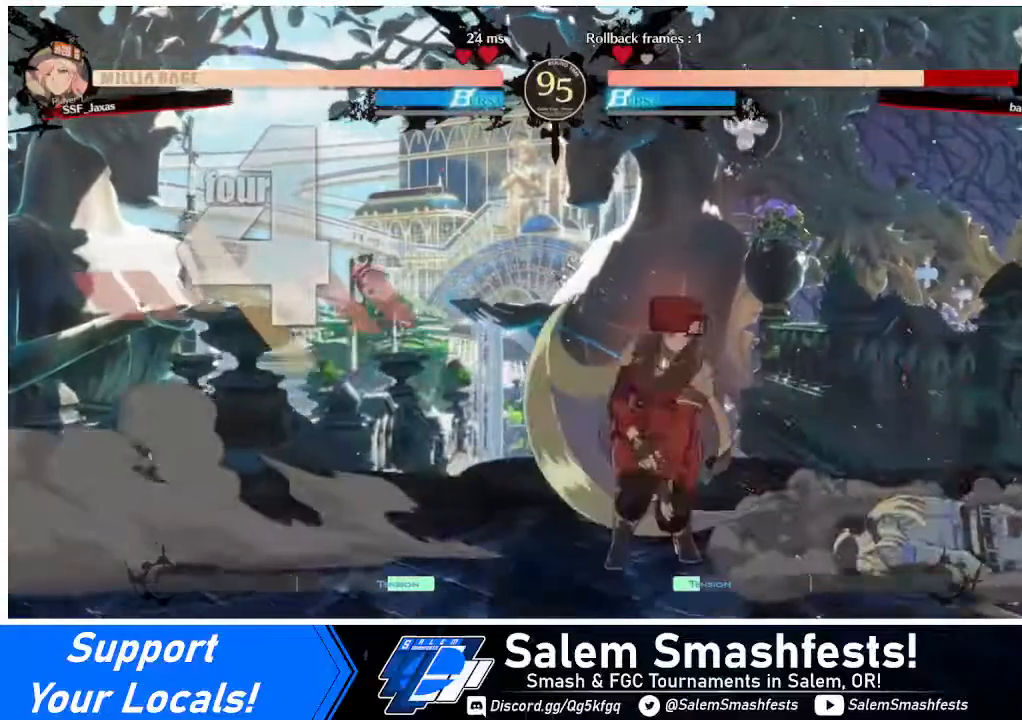
{"buttons": ["R1"], "events": [[40, "DPAD_RIGHT", "up"], [80, "DPAD_UP", "up"], [440, "R1", "down"]]}
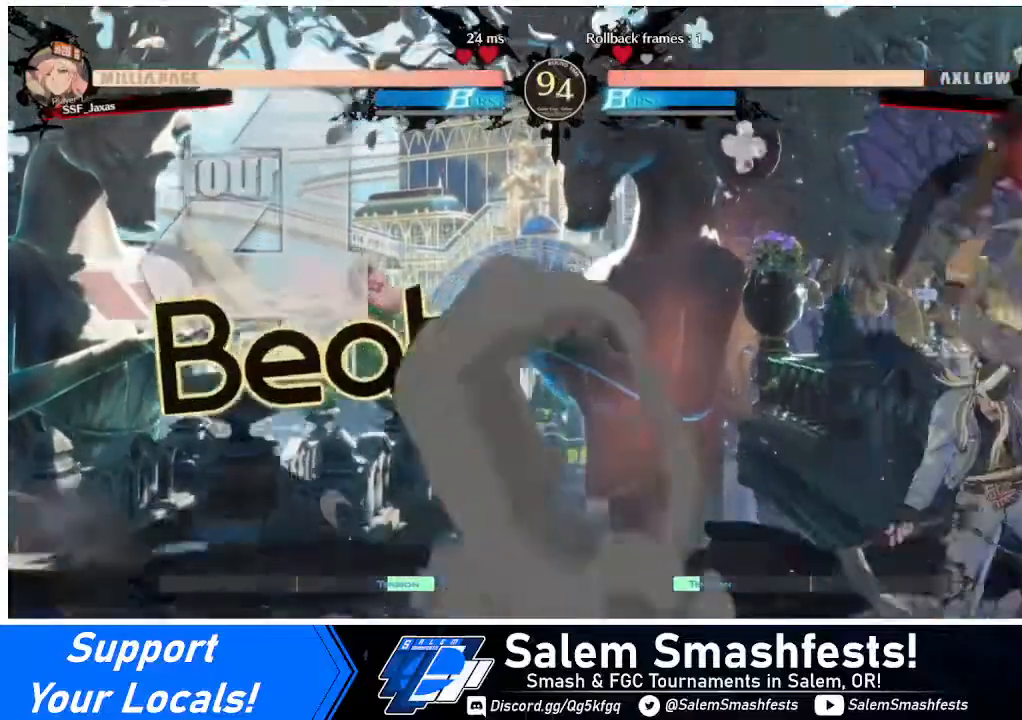
{"buttons": ["SQUARE", "DPAD_DOWN"], "events": [[40, "R1", "up"], [120, "DPAD_DOWN", "down"], [400, "SQUARE", "down"]]}
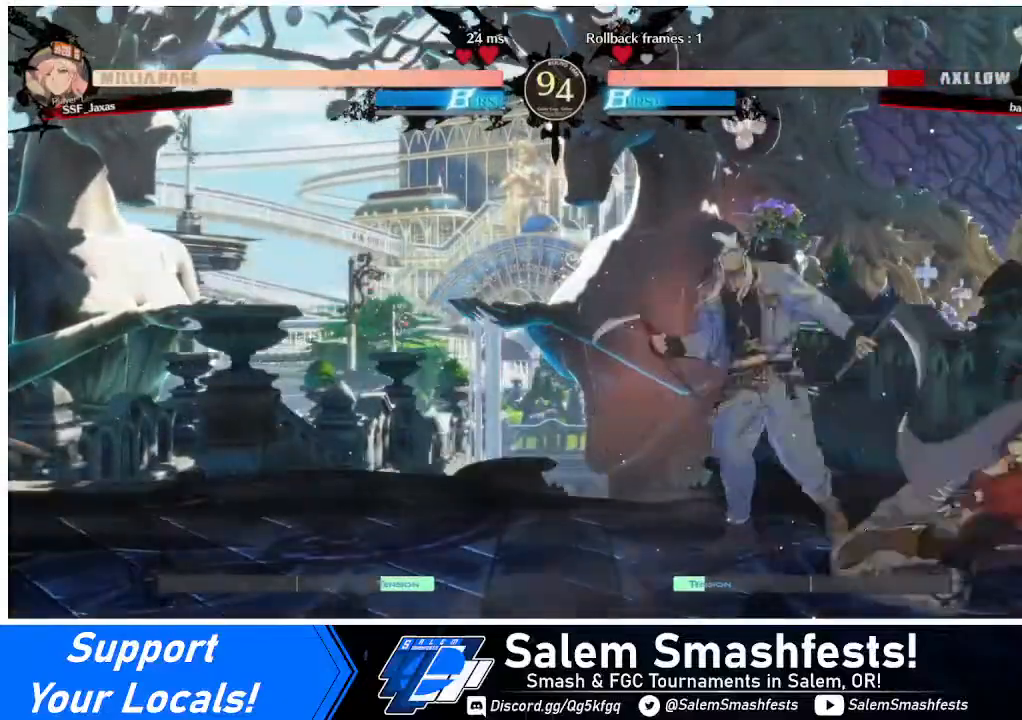
{"buttons": ["R1", "DPAD_LEFT"], "events": [[80, "R2", "down"], [80, "SQUARE", "up"], [240, "DPAD_DOWN", "up"], [240, "R2", "up"], [400, "DPAD_DOWN", "down"], [440, "DPAD_LEFT", "down"], [480, "DPAD_DOWN", "up"], [520, "R1", "down"]]}
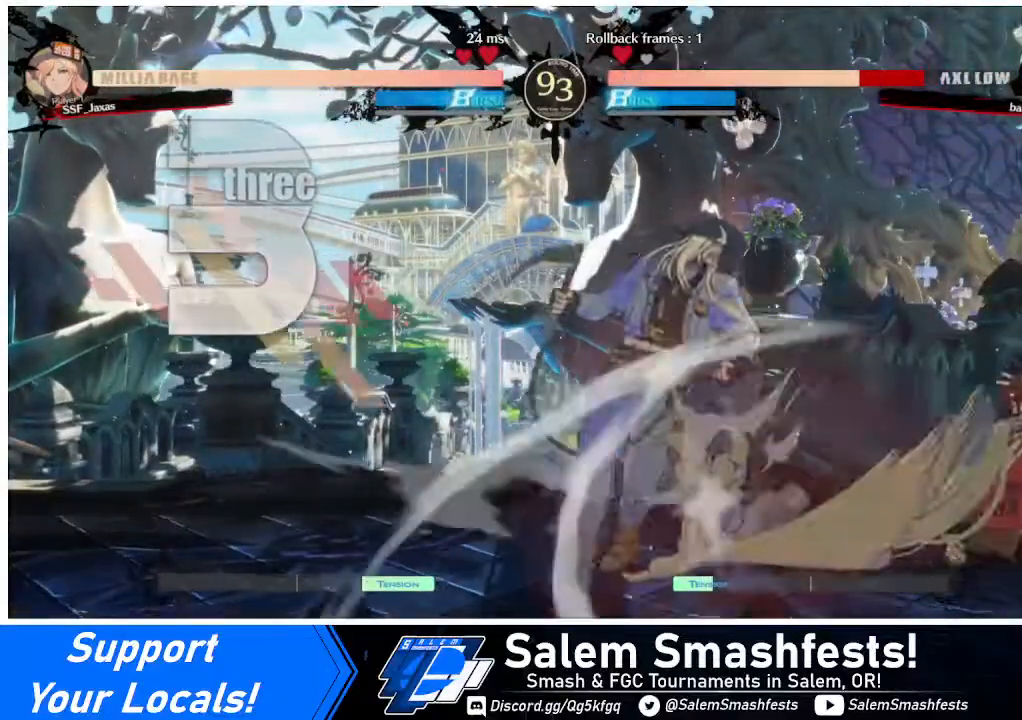
{"buttons": [], "events": [[120, "DPAD_LEFT", "up"], [160, "R1", "up"]]}
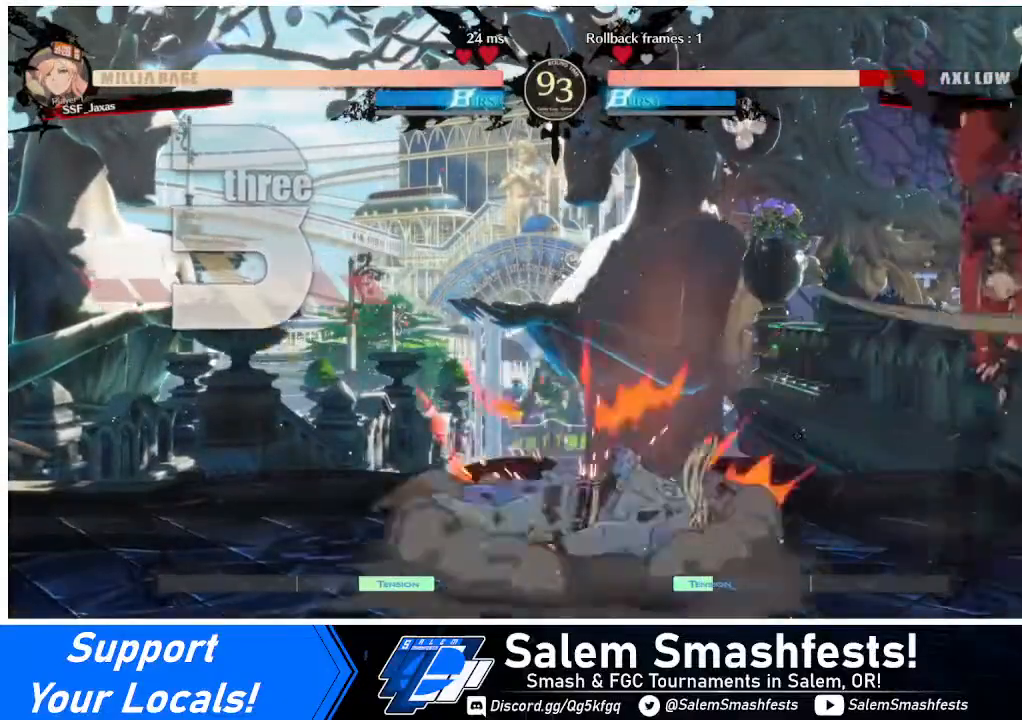
{"buttons": ["DPAD_DOWN"], "events": [[480, "DPAD_DOWN", "down"]]}
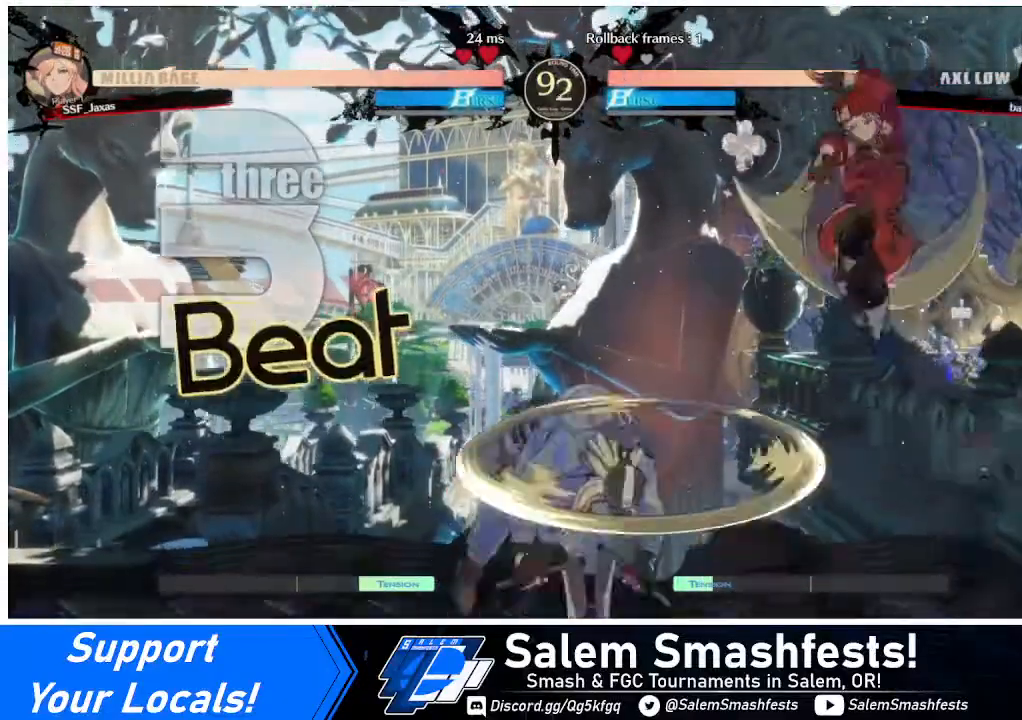
{"buttons": [], "events": [[200, "SQUARE", "down"], [400, "SQUARE", "up"], [480, "DPAD_DOWN", "up"]]}
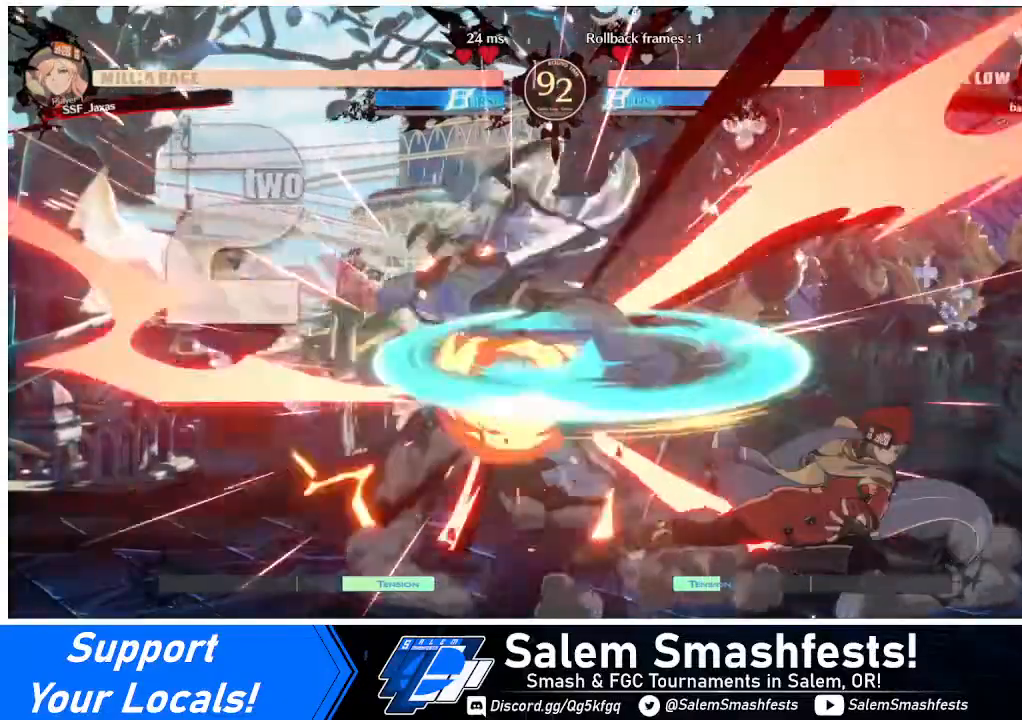
{"buttons": ["TRIANGLE", "DPAD_LEFT"], "events": [[200, "DPAD_LEFT", "down"], [240, "DPAD_LEFT", "up"], [320, "DPAD_LEFT", "down"], [520, "TRIANGLE", "down"]]}
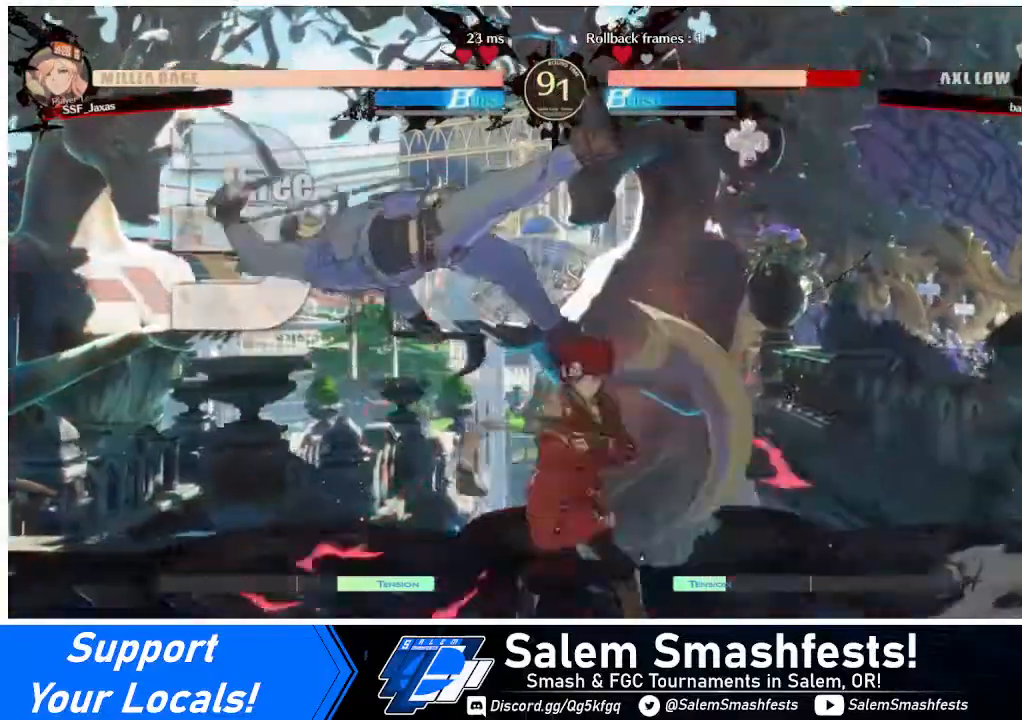
{"buttons": ["DPAD_LEFT"], "events": [[40, "DPAD_LEFT", "up"], [120, "TRIANGLE", "up"], [440, "DPAD_LEFT", "down"]]}
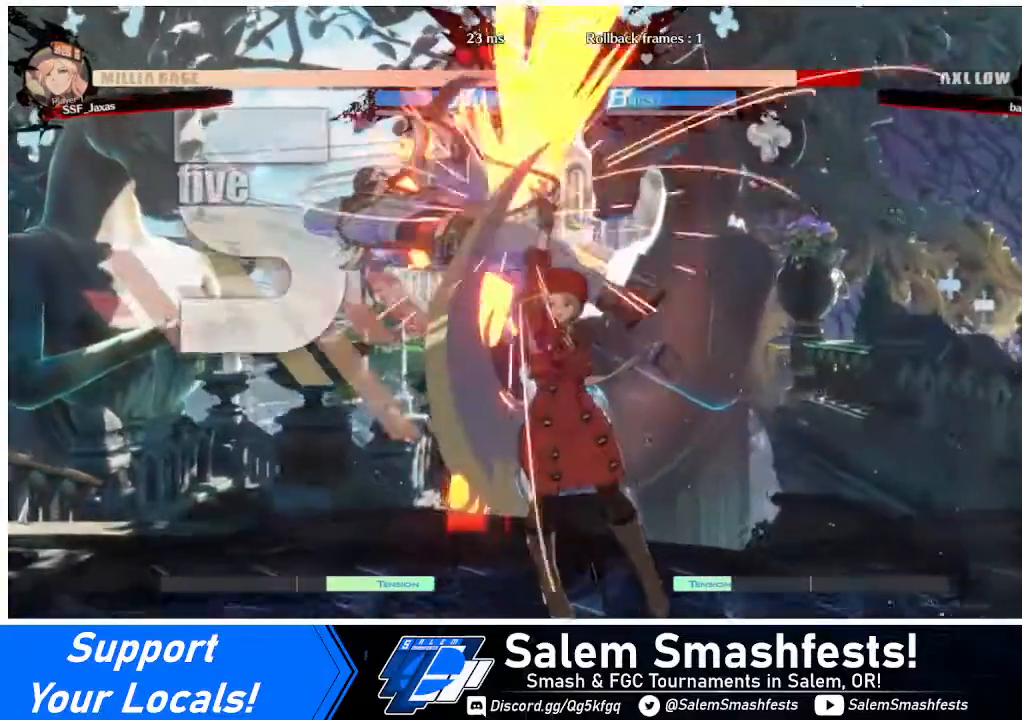
{"buttons": ["R2", "DPAD_LEFT"], "events": [[40, "DPAD_UP", "down"], [200, "DPAD_UP", "up"], [200, "TRIANGLE", "down"], [280, "TRIANGLE", "up"], [440, "R2", "down"]]}
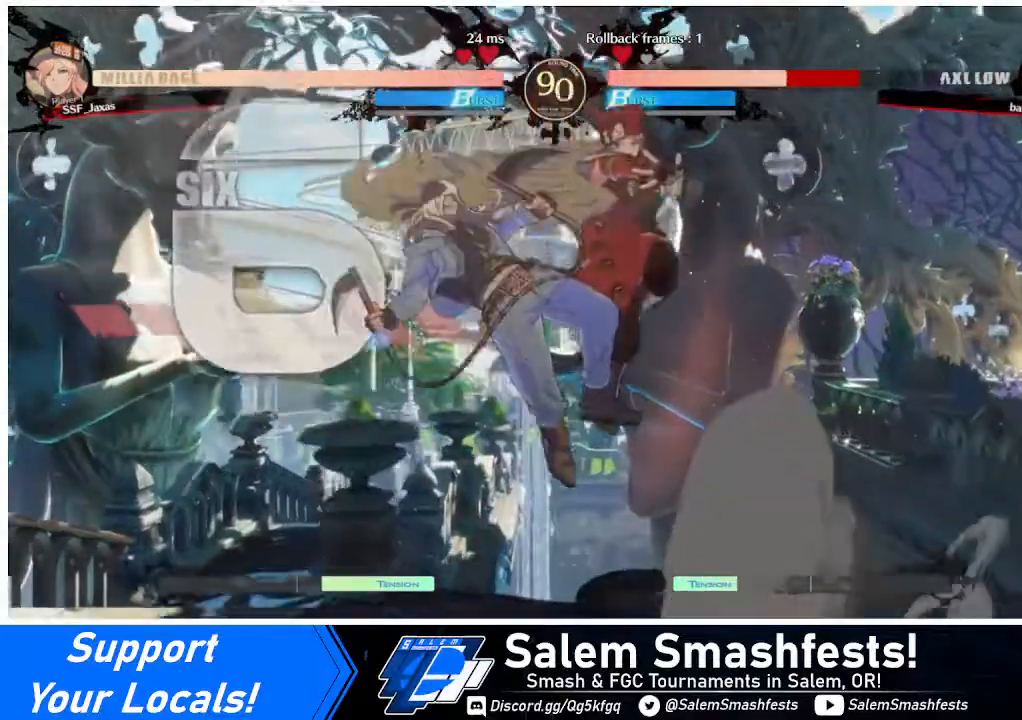
{"buttons": ["SQUARE"], "events": [[40, "R2", "up"], [280, "DPAD_UP", "down"], [400, "DPAD_LEFT", "up"], [400, "DPAD_UP", "up"], [440, "SQUARE", "down"]]}
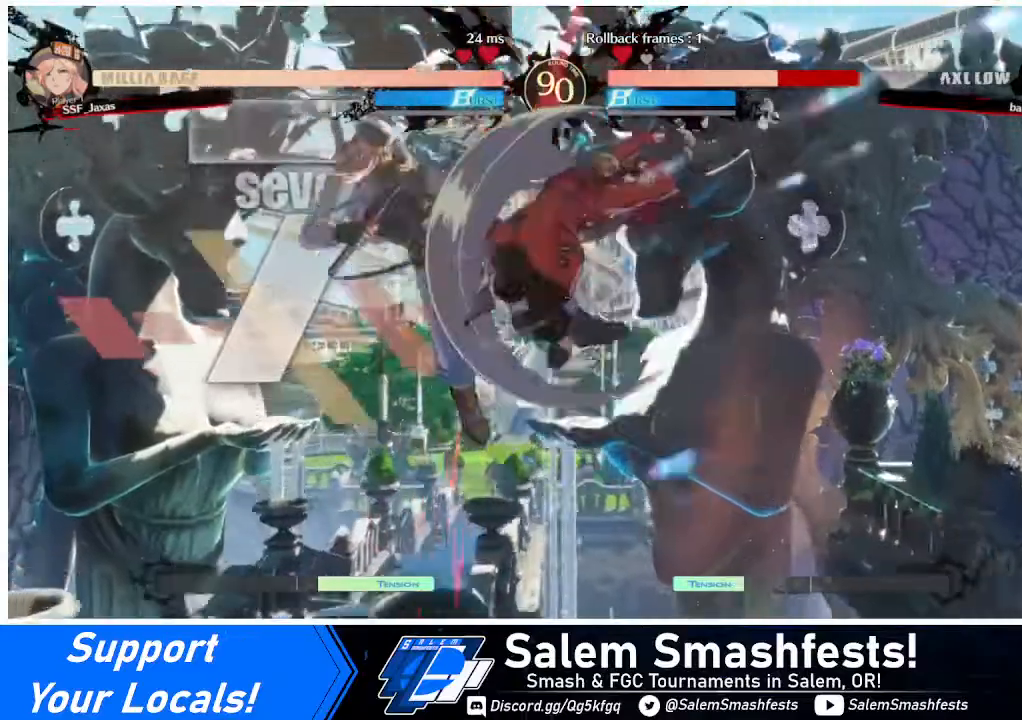
{"buttons": ["SQUARE"], "events": [[80, "SQUARE", "up"], [520, "SQUARE", "down"]]}
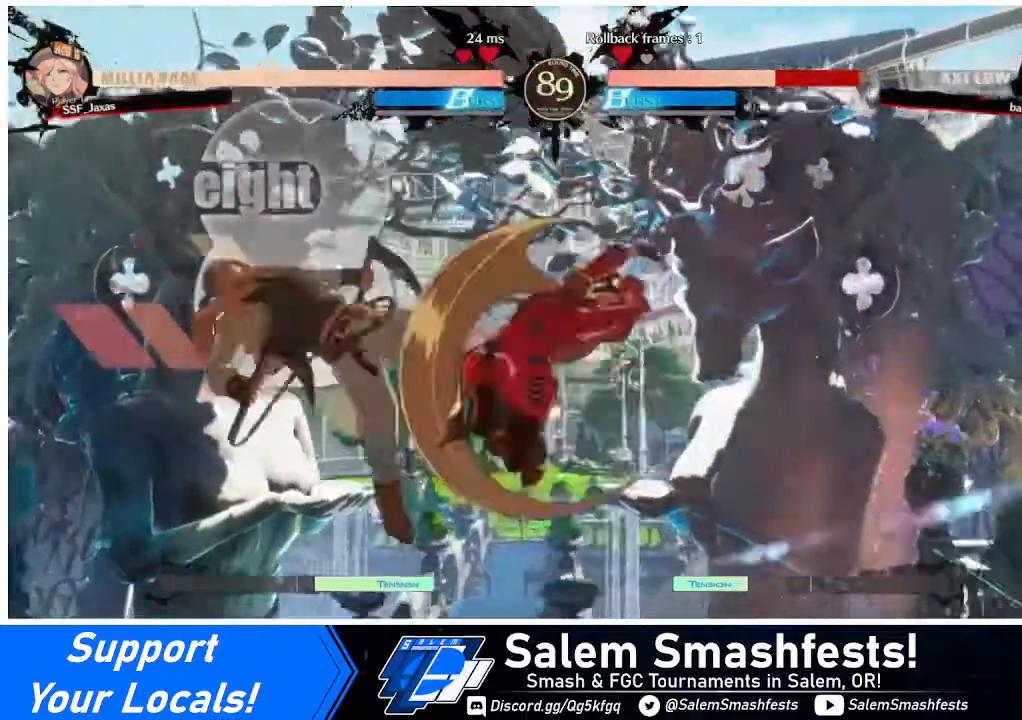
{"buttons": [], "events": [[120, "SQUARE", "up"], [280, "R2", "down"], [360, "R2", "up"]]}
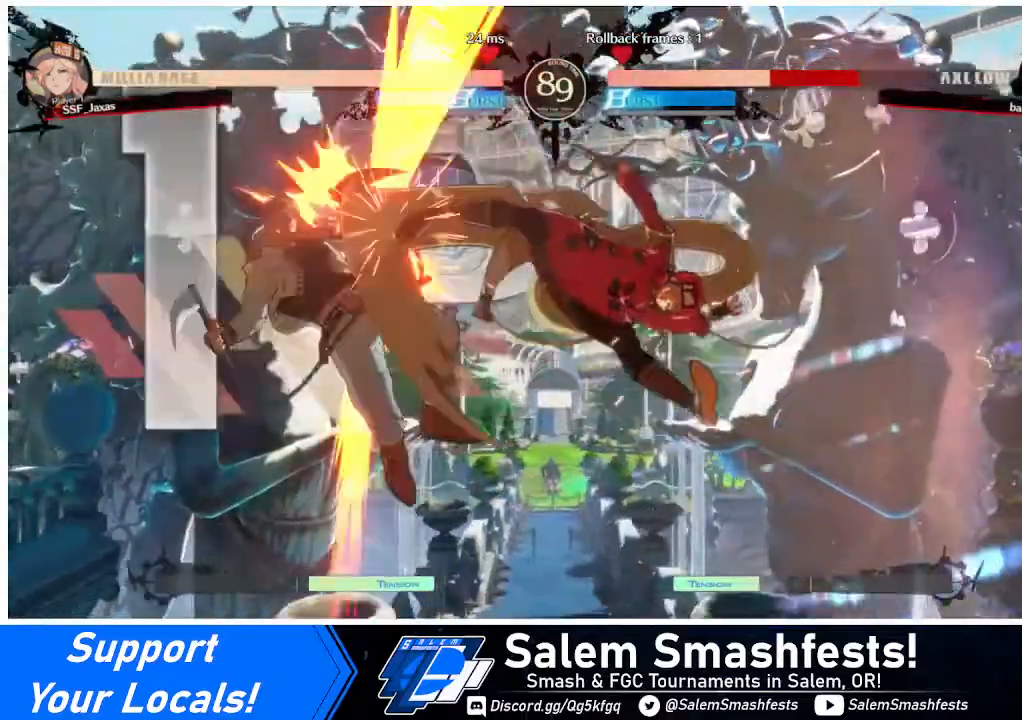
{"buttons": [], "events": [[120, "L1", "down"], [240, "L1", "up"], [280, "DPAD_DOWN", "down"], [360, "DPAD_LEFT", "down"], [400, "DPAD_DOWN", "up"], [400, "R1", "down"], [480, "DPAD_LEFT", "up"], [520, "R1", "up"]]}
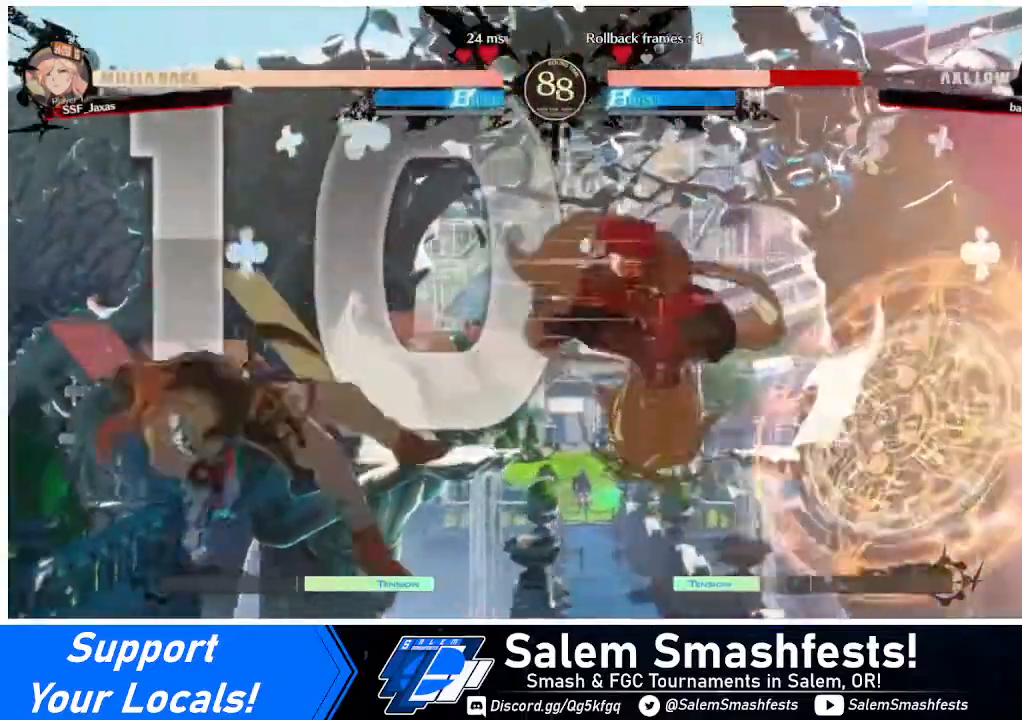
{"buttons": ["TRIANGLE"], "events": [[440, "TRIANGLE", "down"]]}
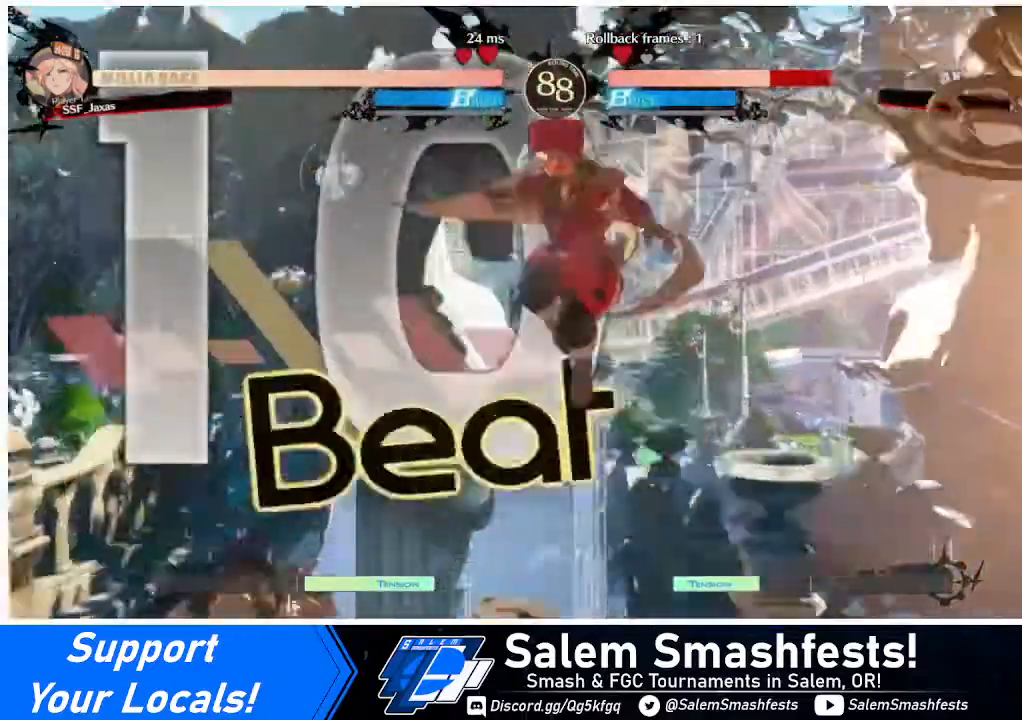
{"buttons": ["DPAD_DOWN"], "events": [[80, "TRIANGLE", "up"], [200, "DPAD_DOWN", "down"], [400, "SQUARE", "down"], [480, "SQUARE", "up"]]}
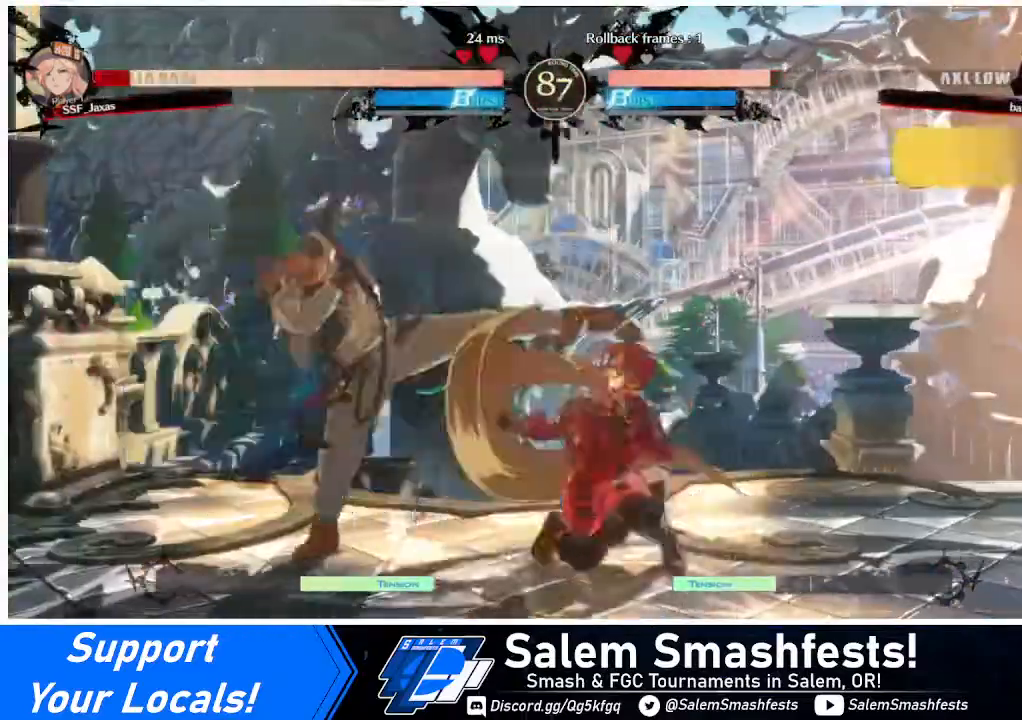
{"buttons": ["DPAD_DOWN", "DPAD_RIGHT"], "events": [[80, "R2", "down"], [200, "R2", "up"], [280, "DPAD_RIGHT", "down"]]}